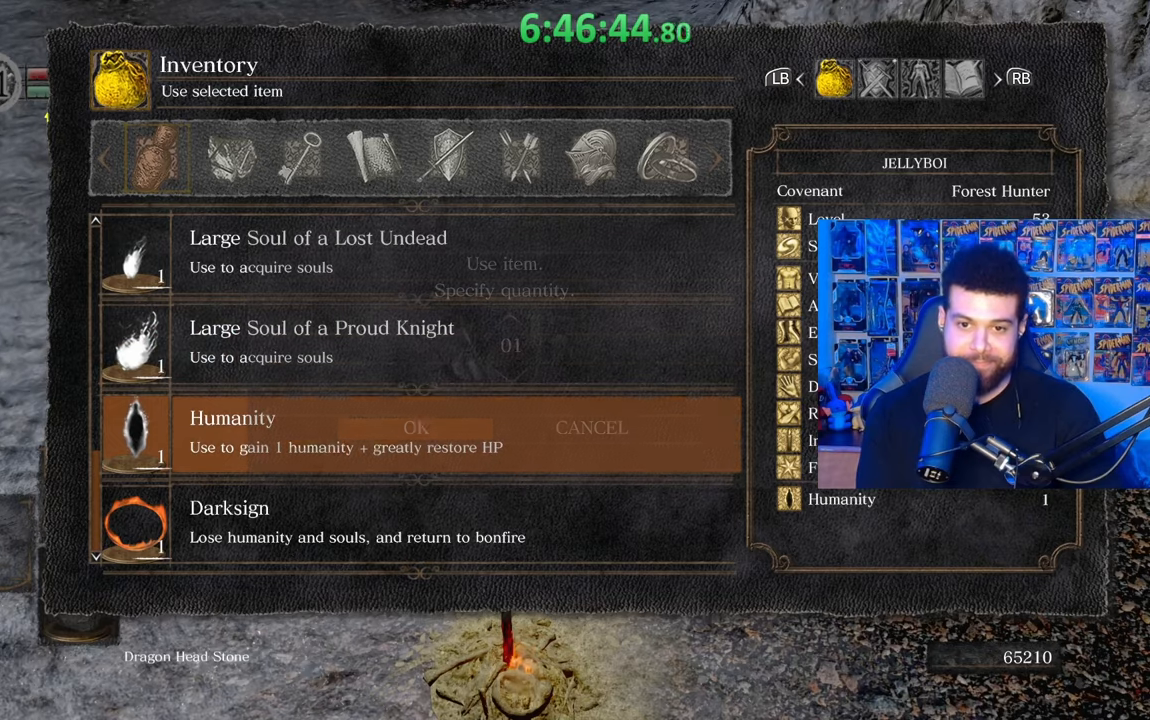
Gameplay with a controller (Xbox layout); each line is a JSON object with the inputs held at the frame after it. "events" lists button and stick changes between this image and that frame as [ms after this image, input, new state], when the widget could be followed in between.
{"buttons": [], "left_stick": "left", "right_stick": "center", "events": [[167, "left_stick", "left"], [233, "right_stick", "right"], [283, "left_stick", "center"], [283, "right_stick", "center"], [483, "left_stick", "left"]]}
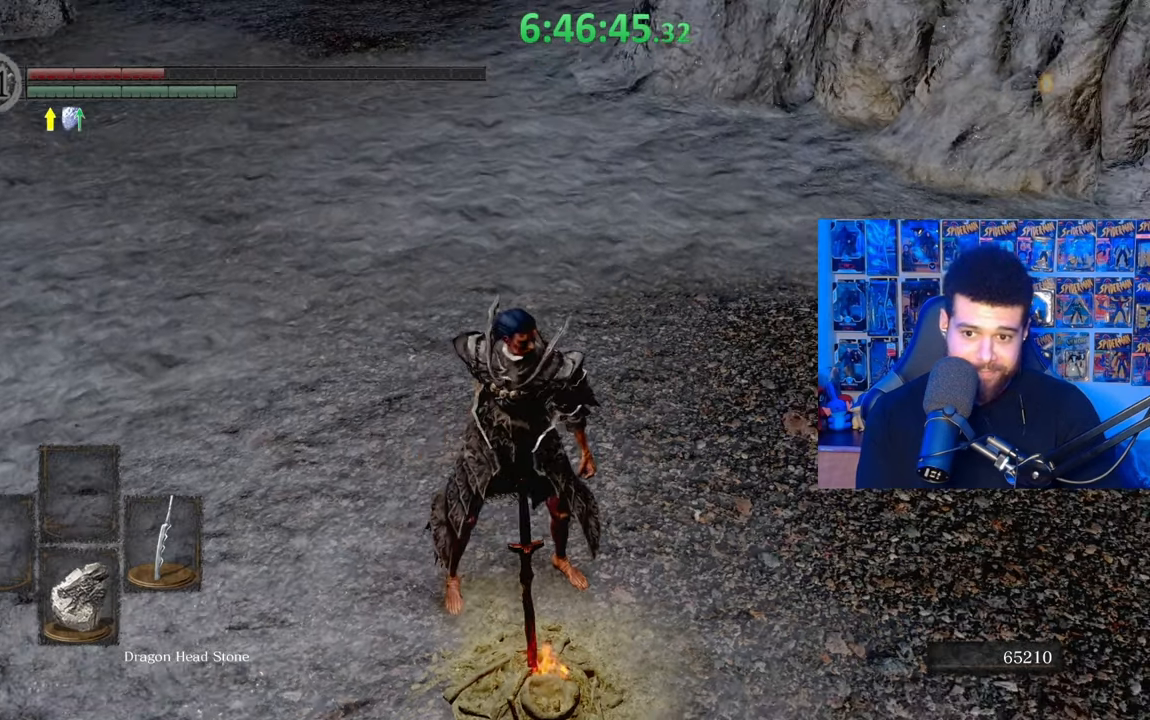
{"buttons": [], "left_stick": "center", "right_stick": "right", "events": [[167, "left_stick", "center"], [233, "left_stick", "left"], [417, "left_stick", "center"], [433, "right_stick", "right"]]}
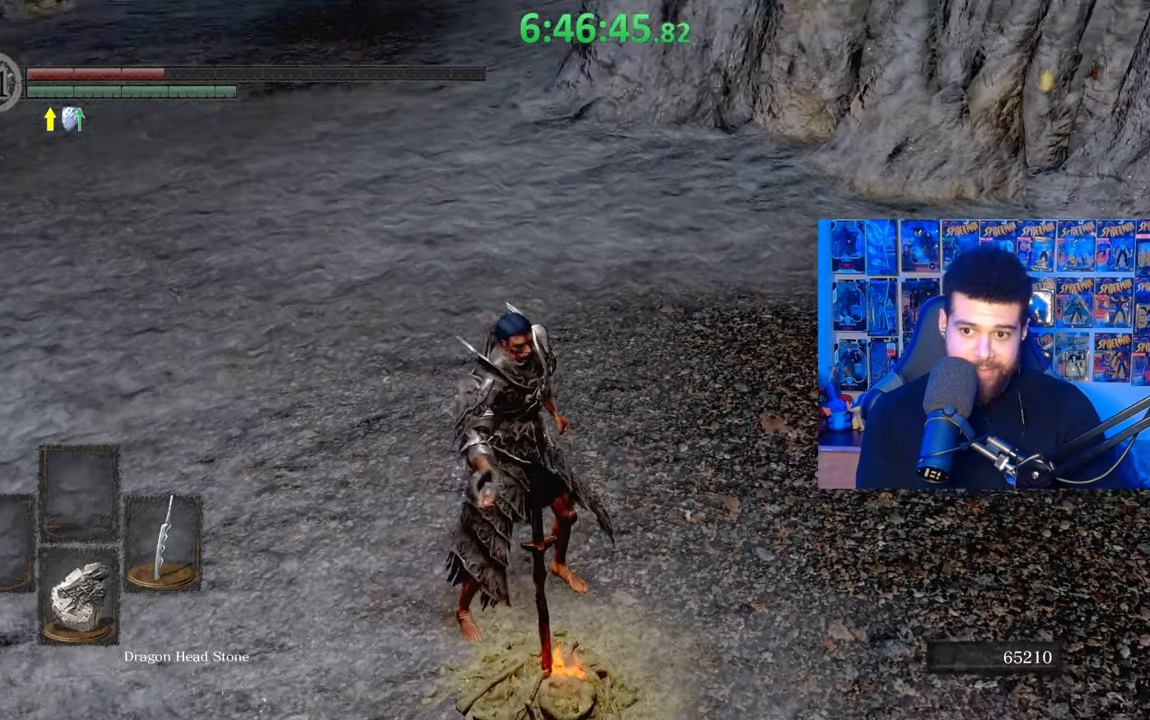
{"buttons": [], "left_stick": "center", "right_stick": "center", "events": [[33, "right_stick", "center"], [167, "right_stick", "up-right"], [283, "right_stick", "center"]]}
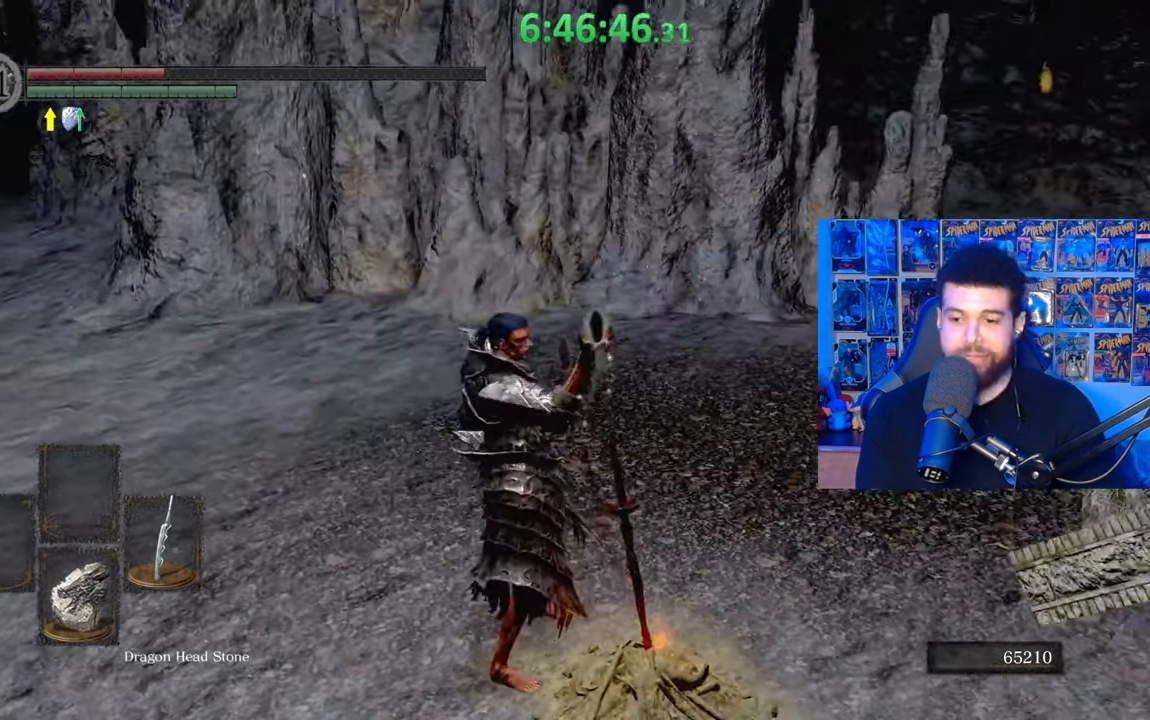
{"buttons": [], "left_stick": "center", "right_stick": "center", "events": []}
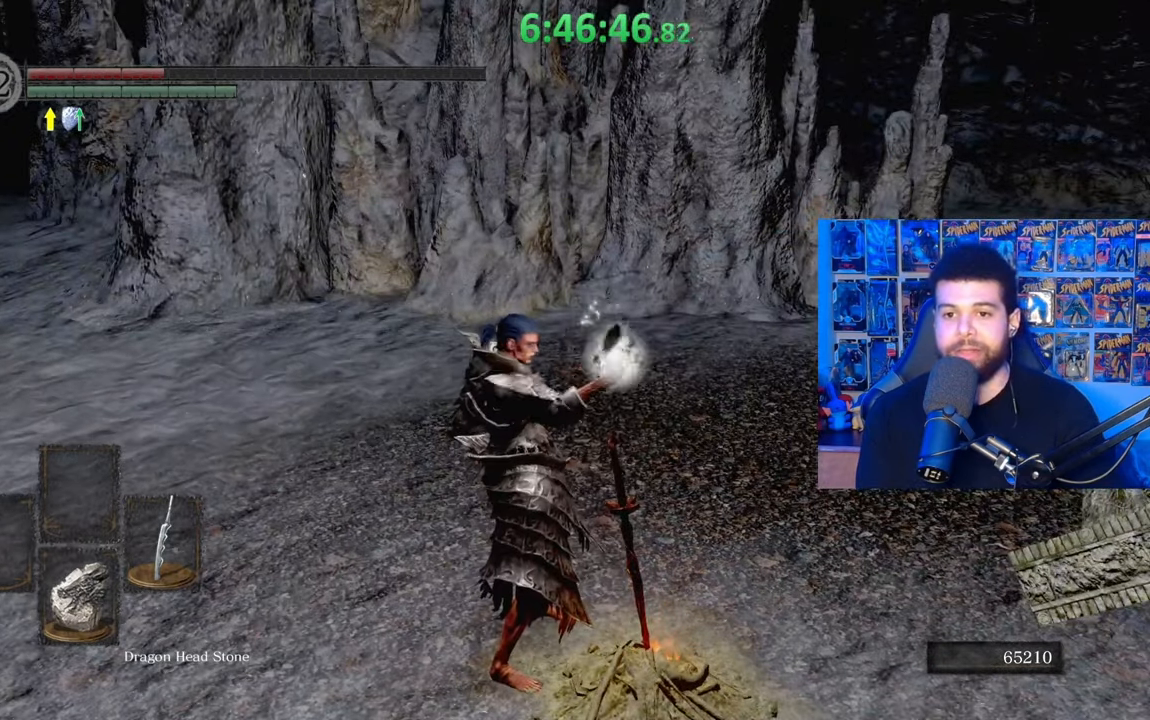
{"buttons": [], "left_stick": "center", "right_stick": "center", "events": []}
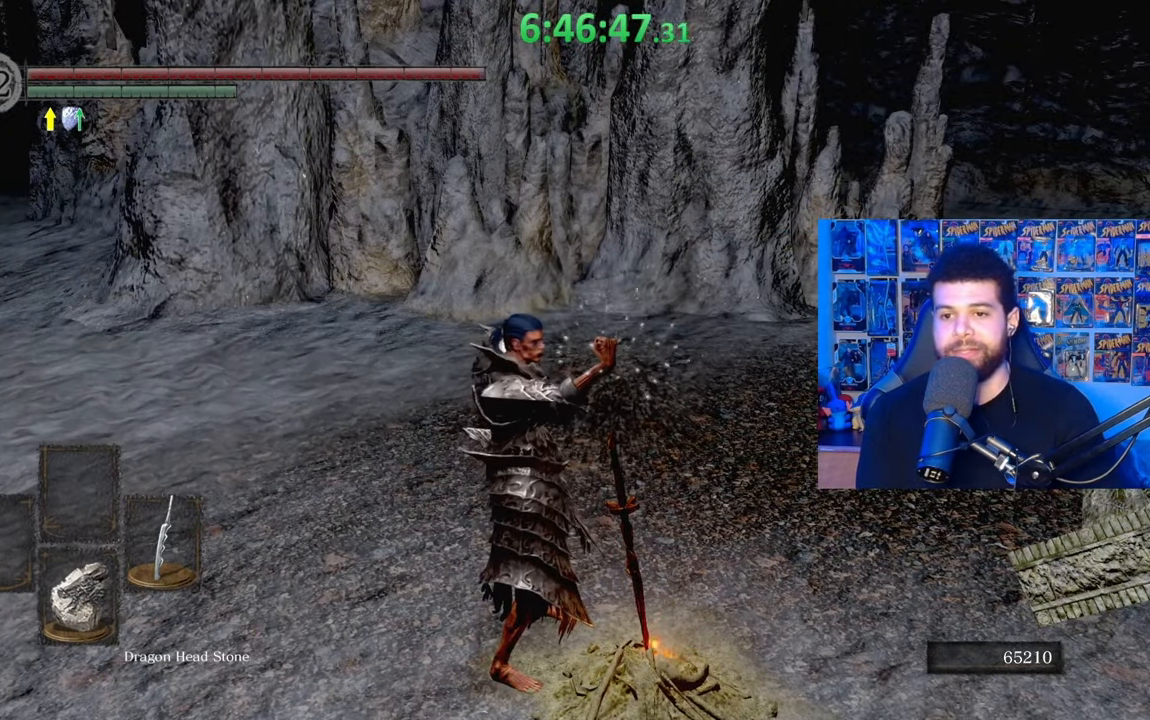
{"buttons": [], "left_stick": "center", "right_stick": "center", "events": [[267, "right_stick", "down-right"], [483, "right_stick", "center"]]}
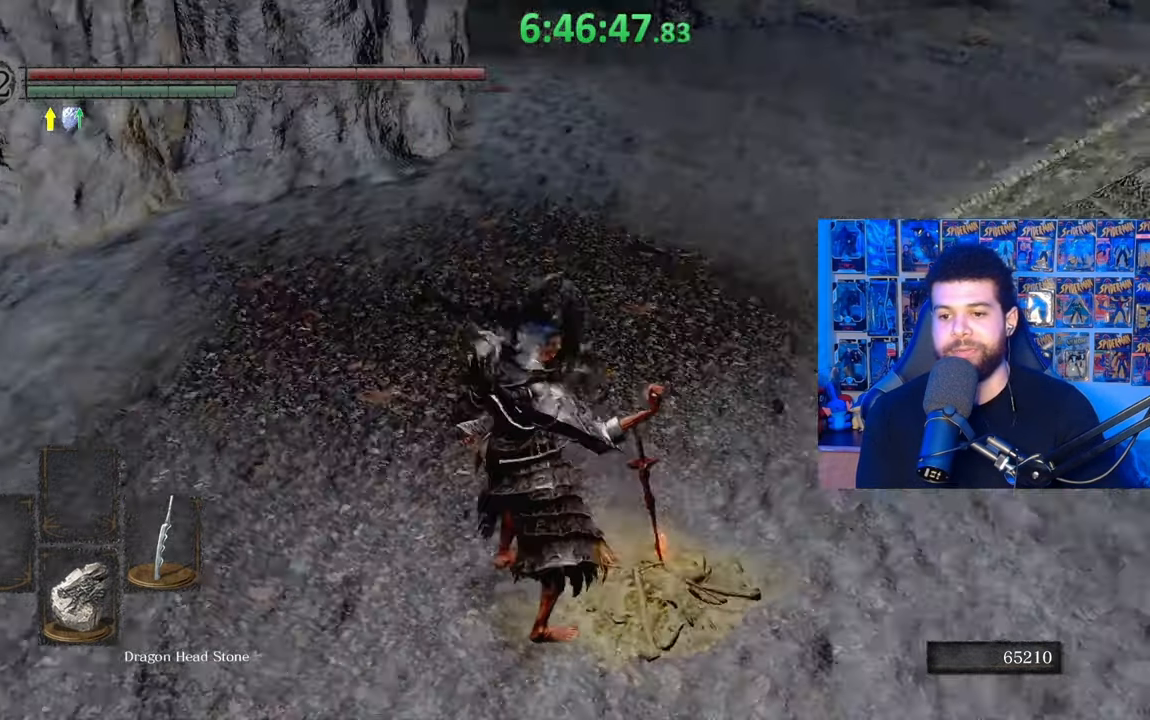
{"buttons": [], "left_stick": "left", "right_stick": "center", "events": [[33, "left_stick", "up"], [217, "right_stick", "right"], [233, "left_stick", "up-left"], [333, "left_stick", "left"], [333, "right_stick", "center"], [433, "right_stick", "right"], [483, "right_stick", "center"]]}
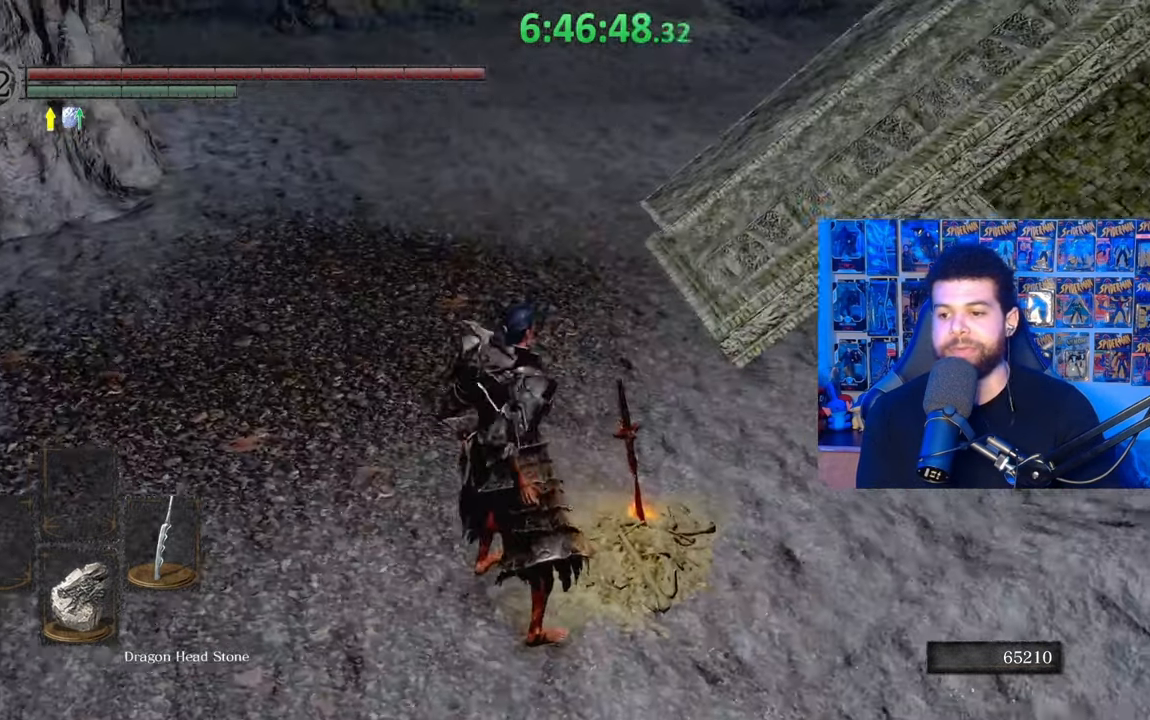
{"buttons": [], "left_stick": "up", "right_stick": "center", "events": [[83, "left_stick", "down-left"], [233, "left_stick", "down-right"], [283, "left_stick", "right"], [433, "left_stick", "up"]]}
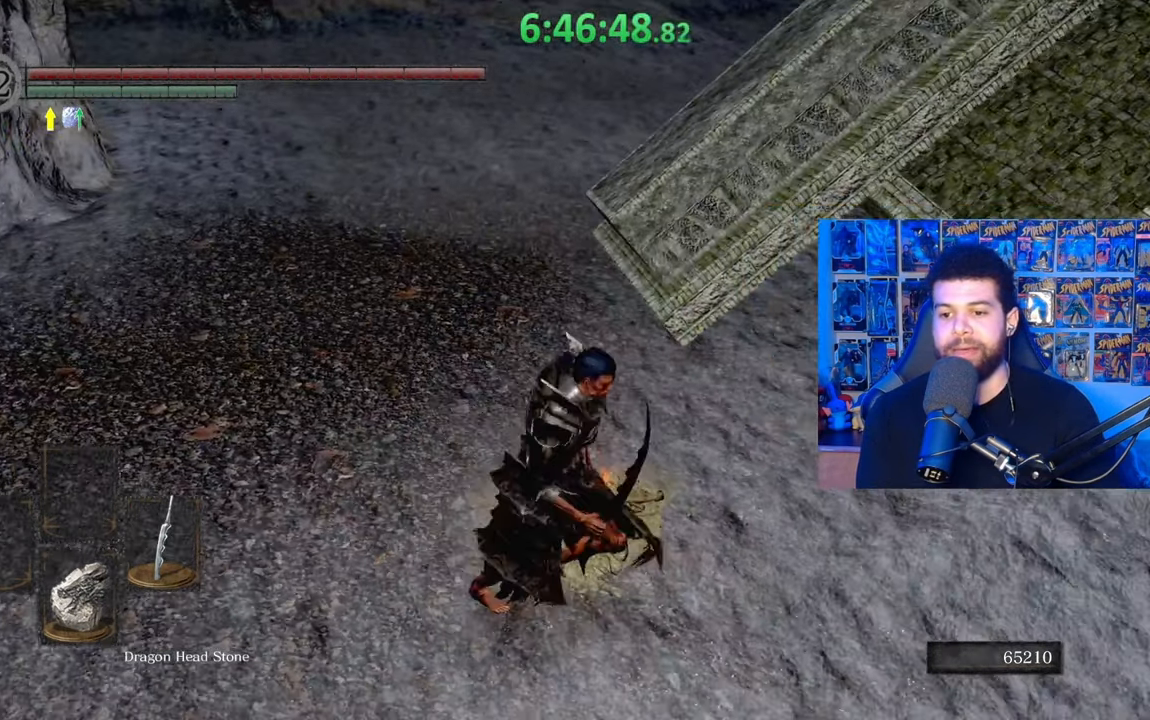
{"buttons": [], "left_stick": "center", "right_stick": "center", "events": [[33, "left_stick", "center"], [117, "A", "down"], [233, "A", "up"]]}
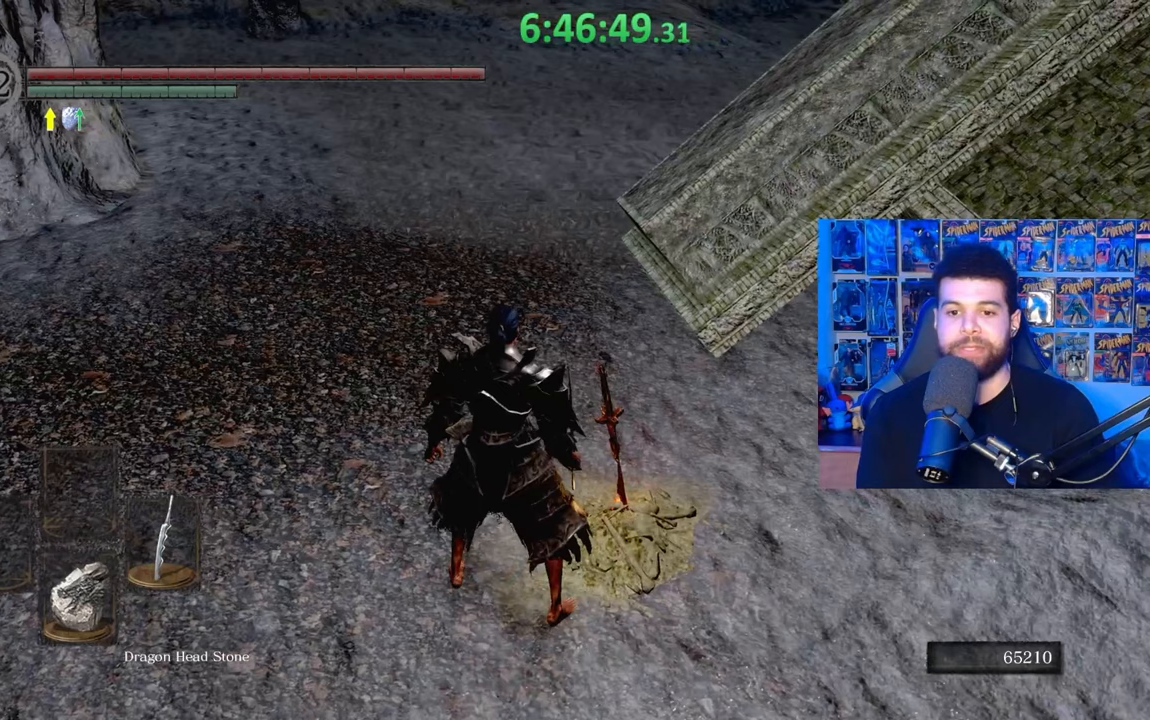
{"buttons": [], "left_stick": "center", "right_stick": "center", "events": [[67, "left_stick", "right"], [167, "A", "down"], [183, "left_stick", "center"], [233, "A", "up"], [333, "A", "down"], [417, "A", "up"]]}
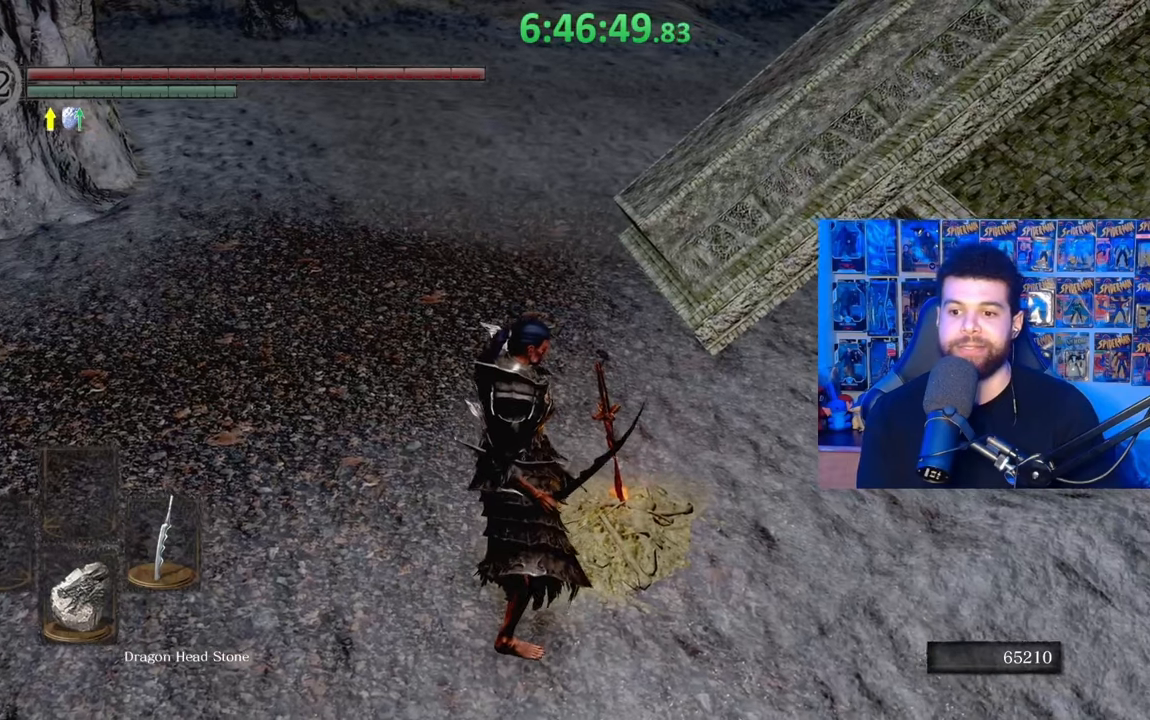
{"buttons": [], "left_stick": "down", "right_stick": "center", "events": [[167, "left_stick", "left"], [283, "right_stick", "up-left"], [433, "right_stick", "center"], [467, "left_stick", "down"]]}
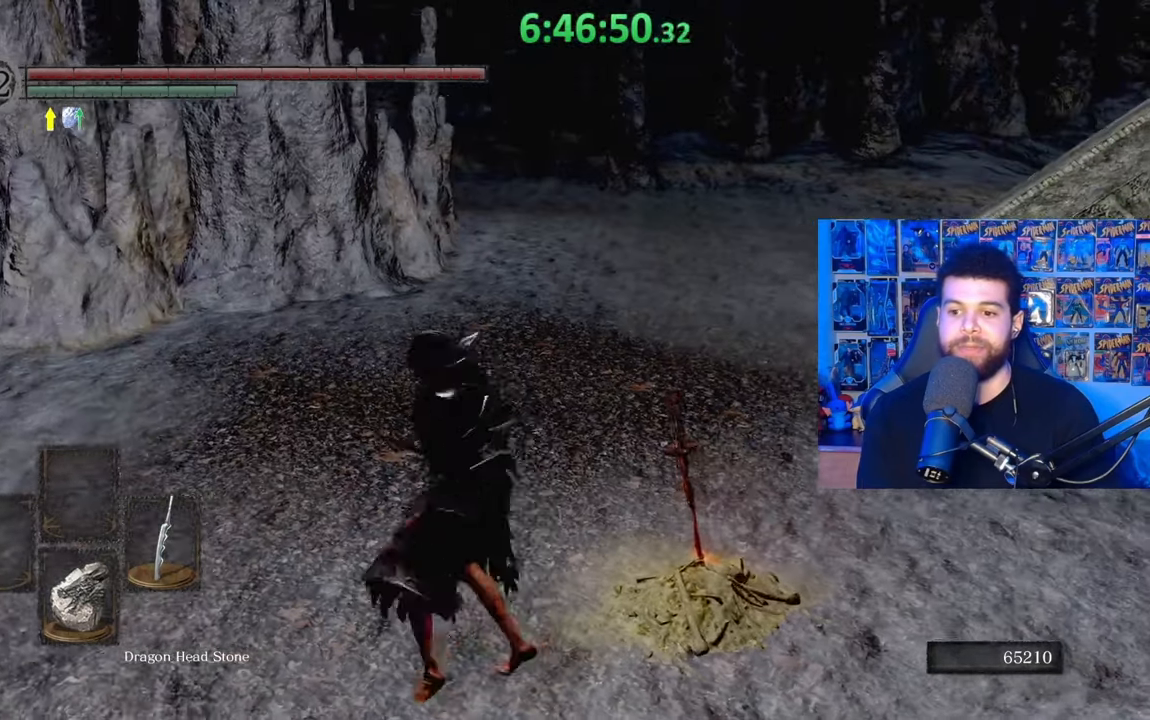
{"buttons": [], "left_stick": "center", "right_stick": "center", "events": [[33, "left_stick", "down-right"], [133, "left_stick", "center"], [133, "right_stick", "up"], [233, "right_stick", "up-left"], [333, "right_stick", "center"]]}
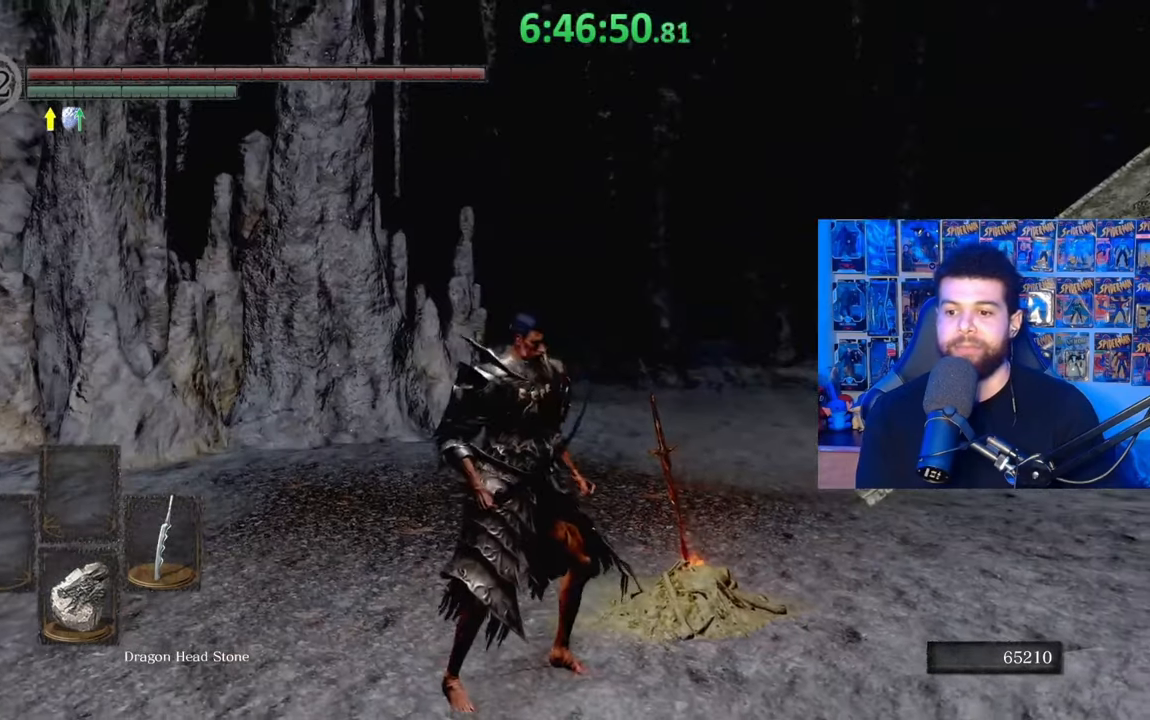
{"buttons": [], "left_stick": "center", "right_stick": "center", "events": [[133, "left_stick", "up-right"], [283, "right_stick", "down"], [317, "left_stick", "center"], [483, "right_stick", "center"]]}
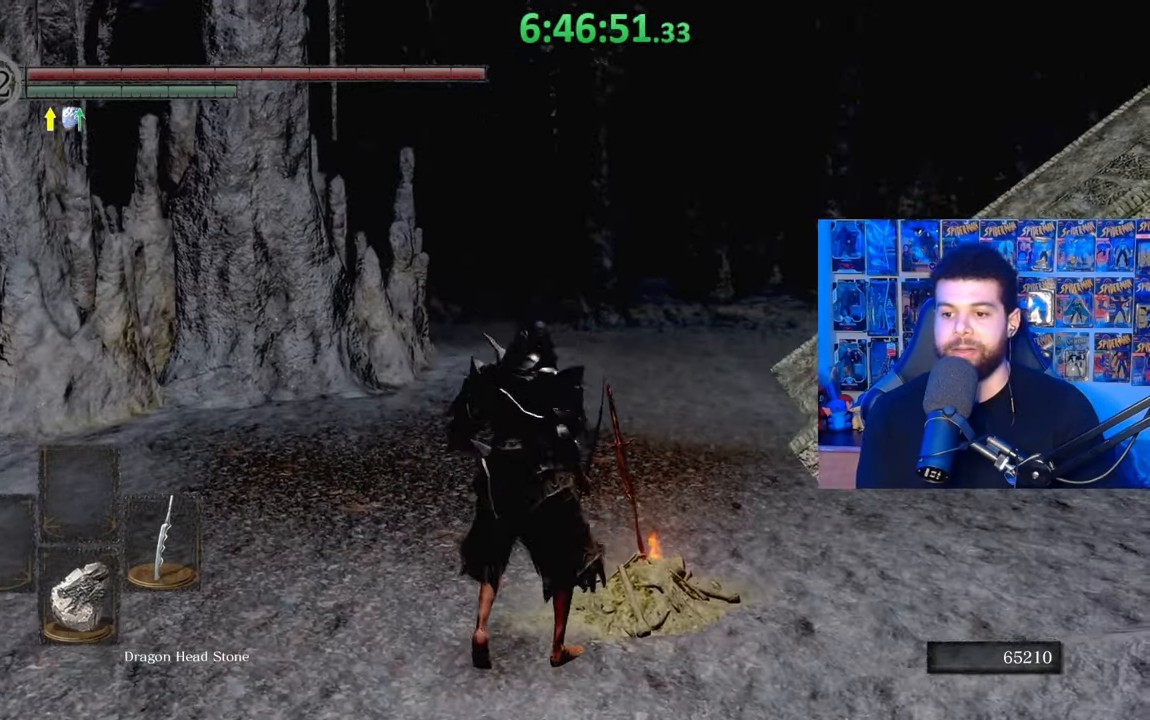
{"buttons": [], "left_stick": "center", "right_stick": "center", "events": []}
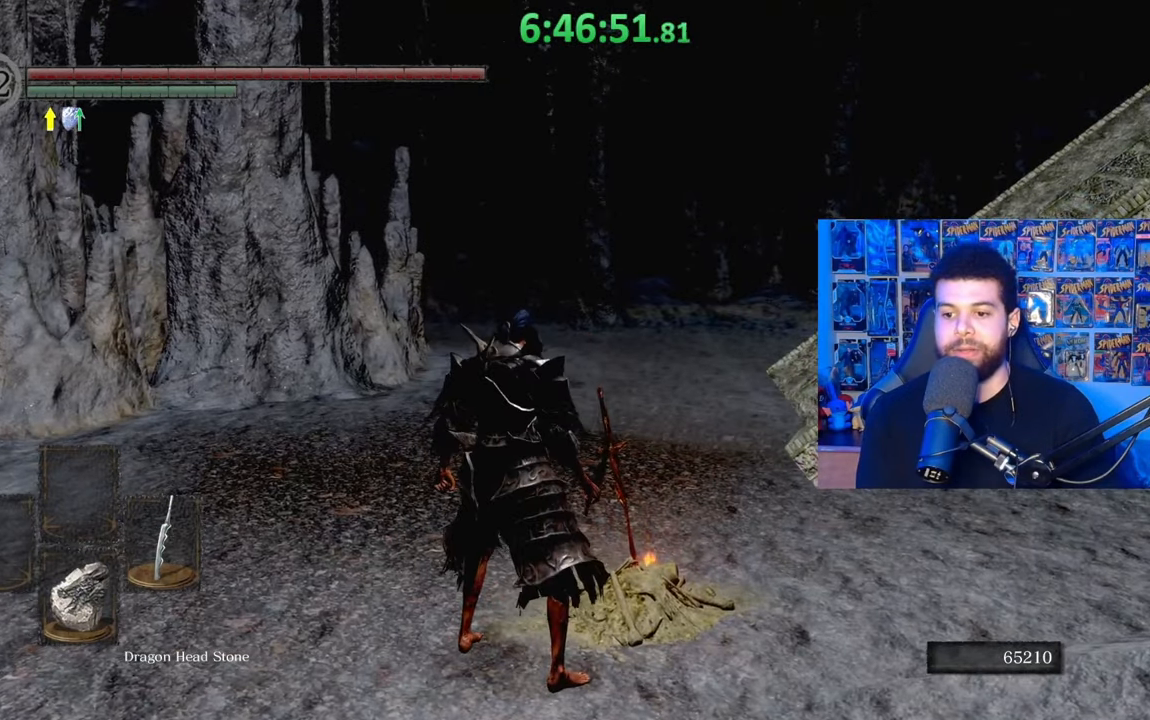
{"buttons": [], "left_stick": "center", "right_stick": "center", "events": []}
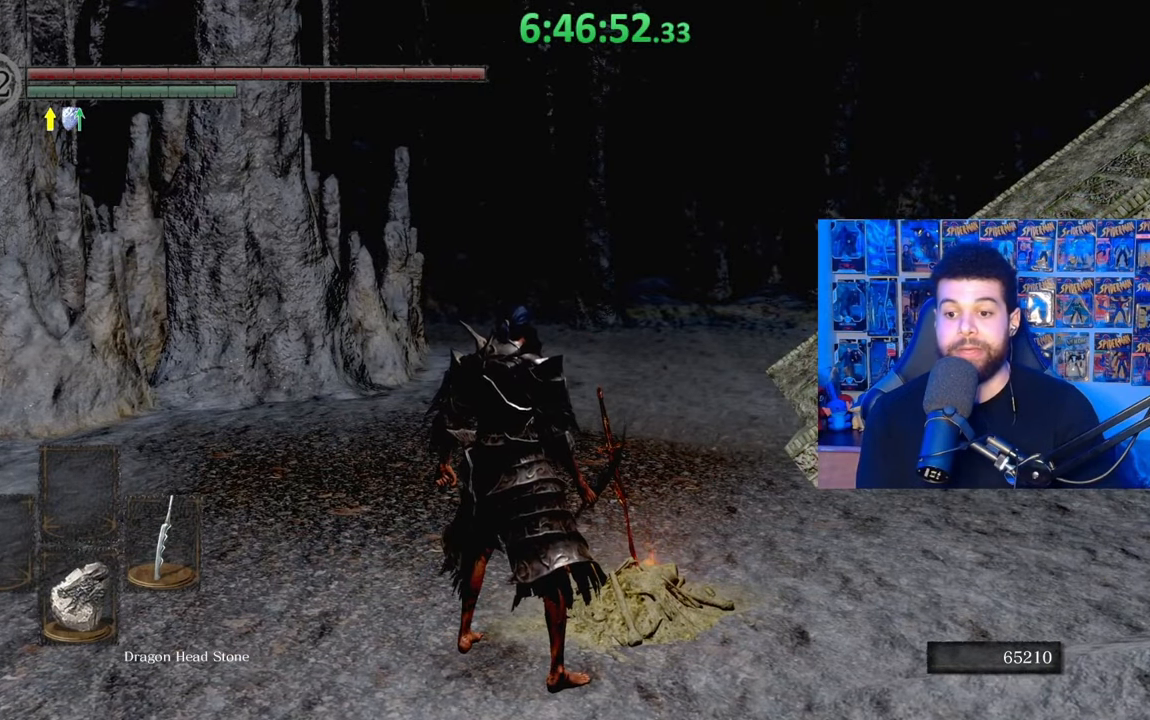
{"buttons": [], "left_stick": "center", "right_stick": "center", "events": []}
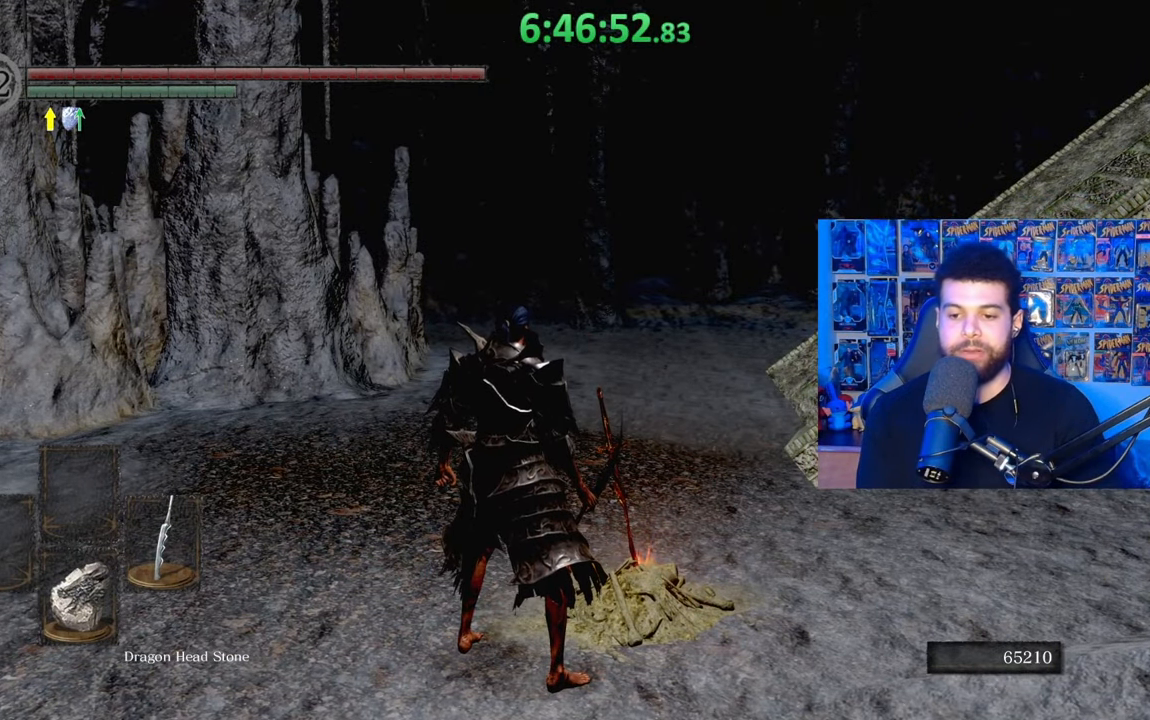
{"buttons": [], "left_stick": "center", "right_stick": "center", "events": []}
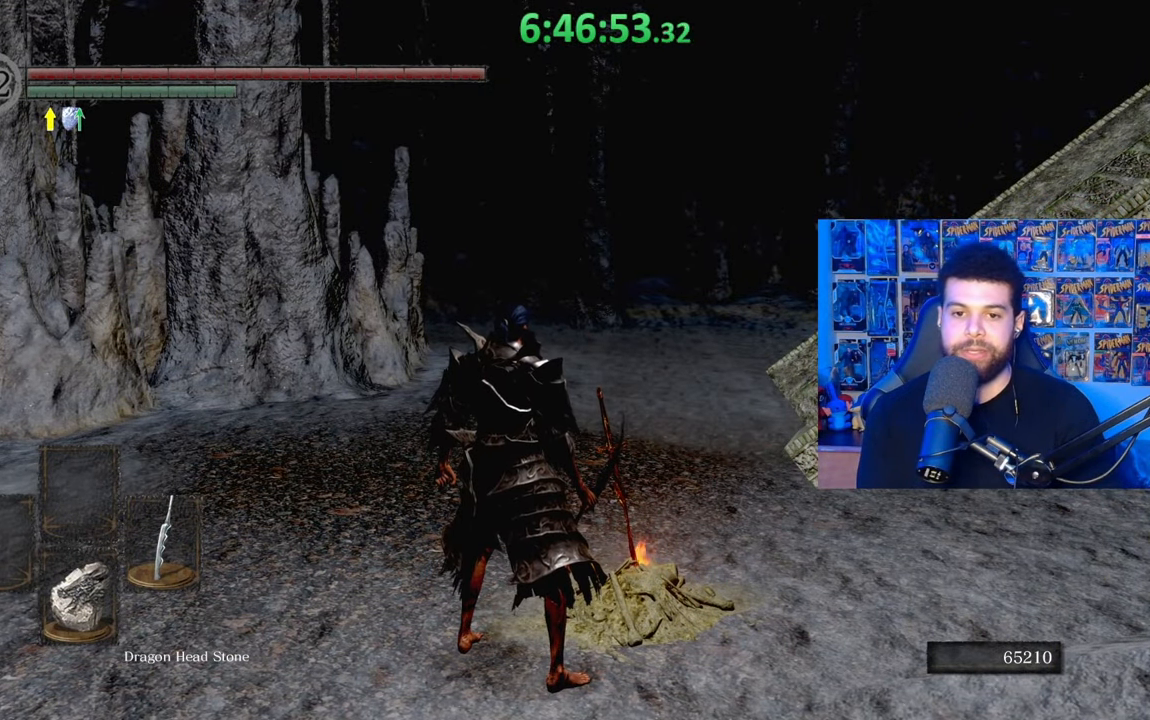
{"buttons": [], "left_stick": "center", "right_stick": "center", "events": []}
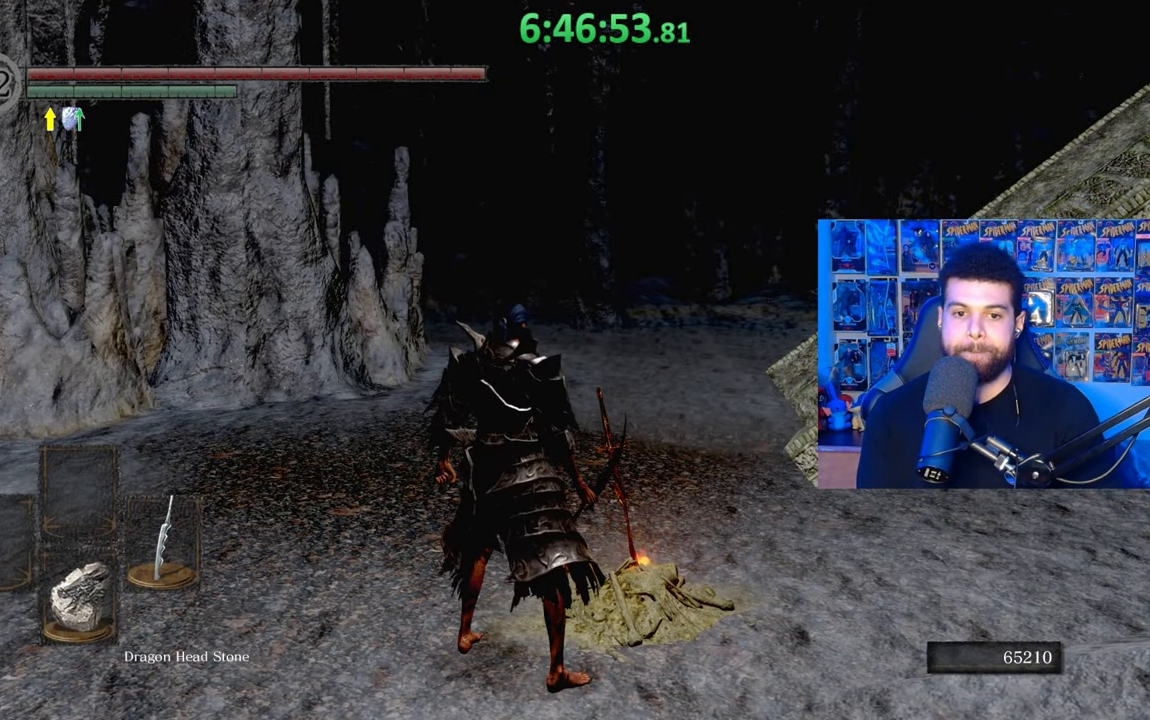
{"buttons": [], "left_stick": "center", "right_stick": "center", "events": []}
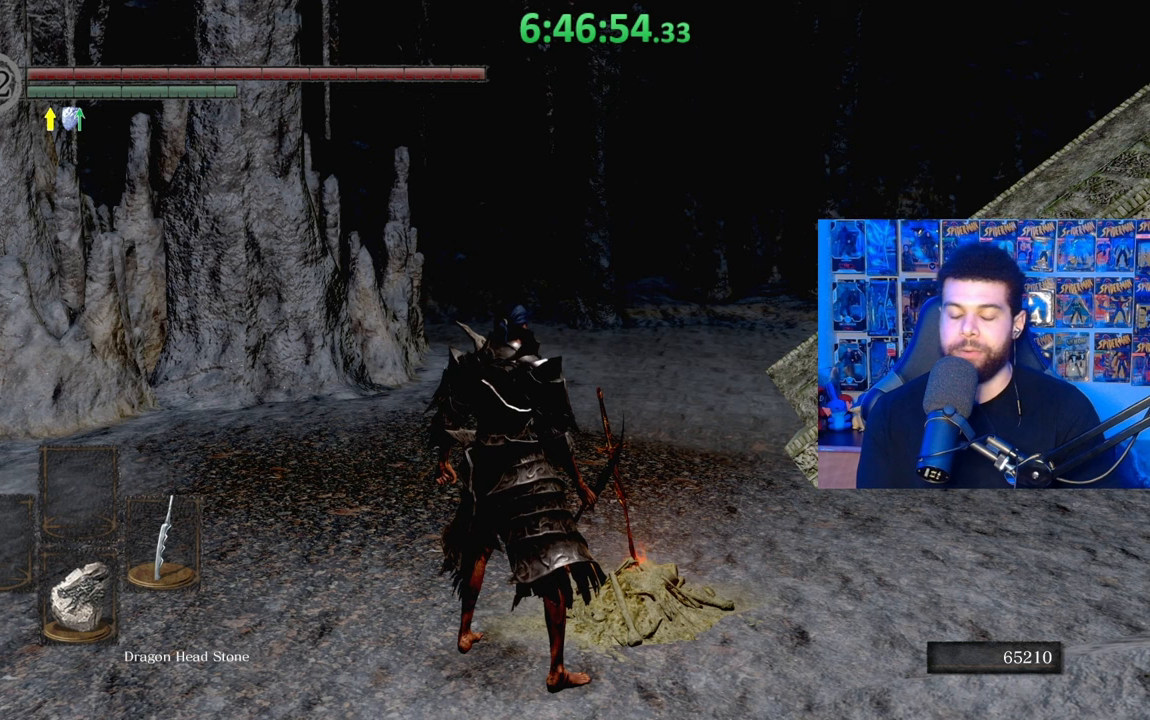
{"buttons": [], "left_stick": "center", "right_stick": "center", "events": []}
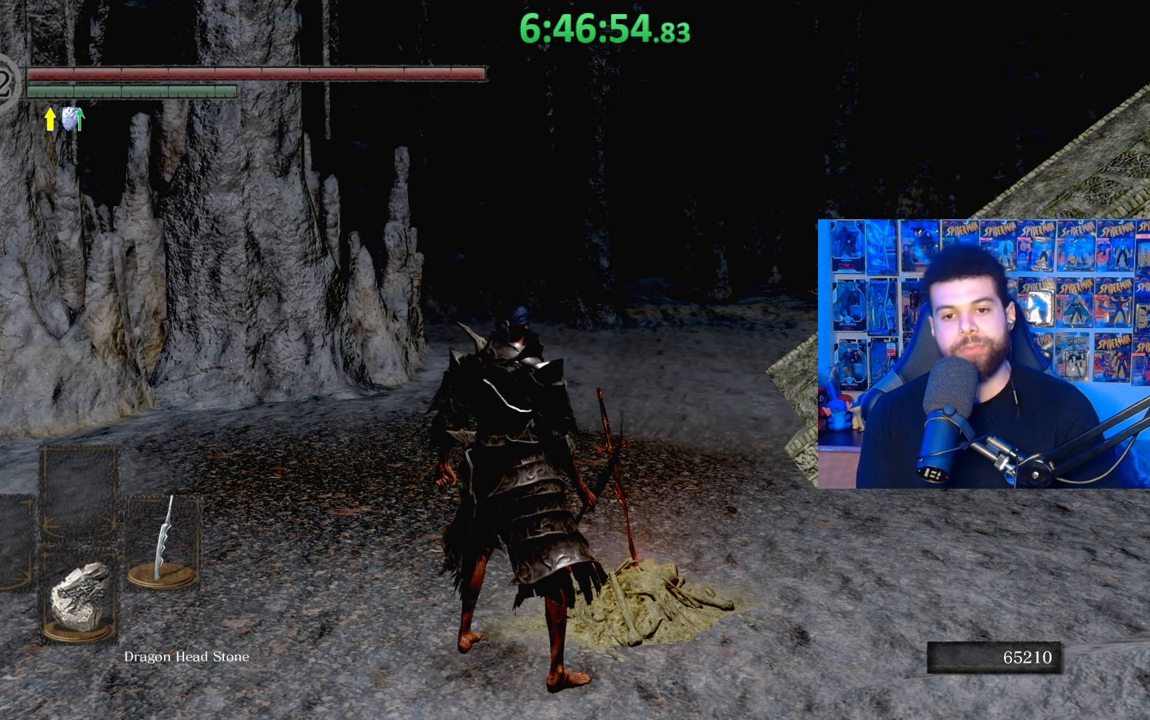
{"buttons": [], "left_stick": "center", "right_stick": "center", "events": [[100, "right_stick", "down-right"], [183, "left_stick", "down-left"], [183, "right_stick", "center"], [333, "left_stick", "center"]]}
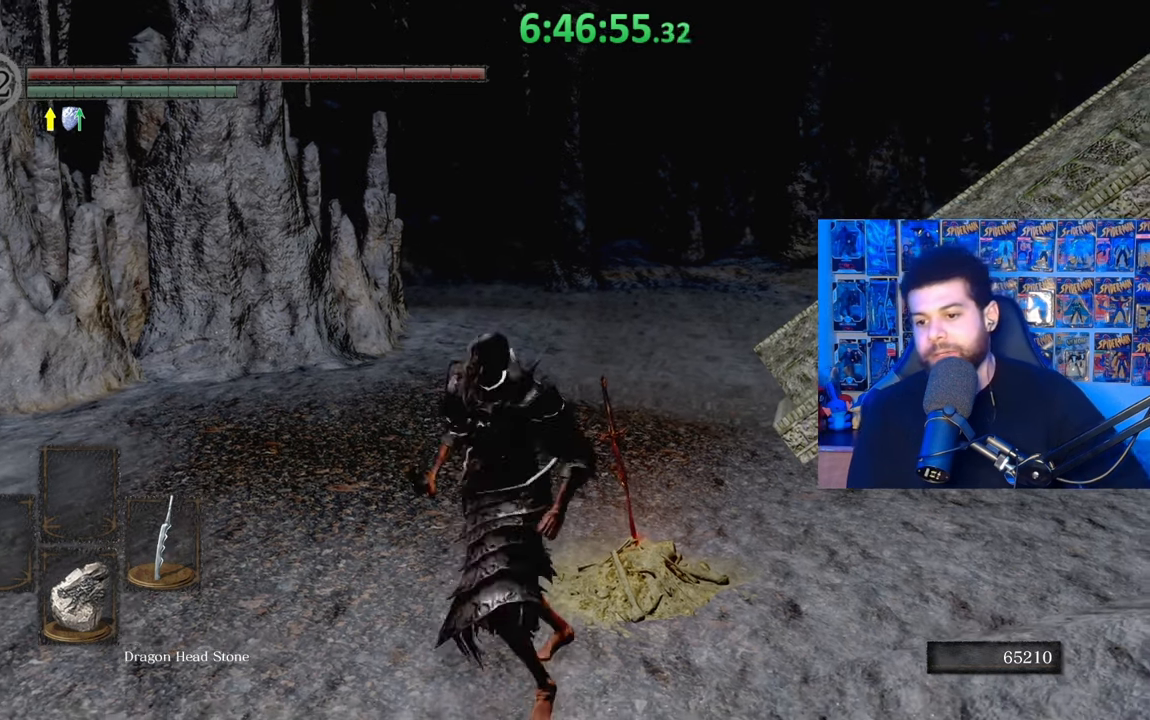
{"buttons": [], "left_stick": "center", "right_stick": "center", "events": [[83, "left_stick", "down"], [267, "left_stick", "center"]]}